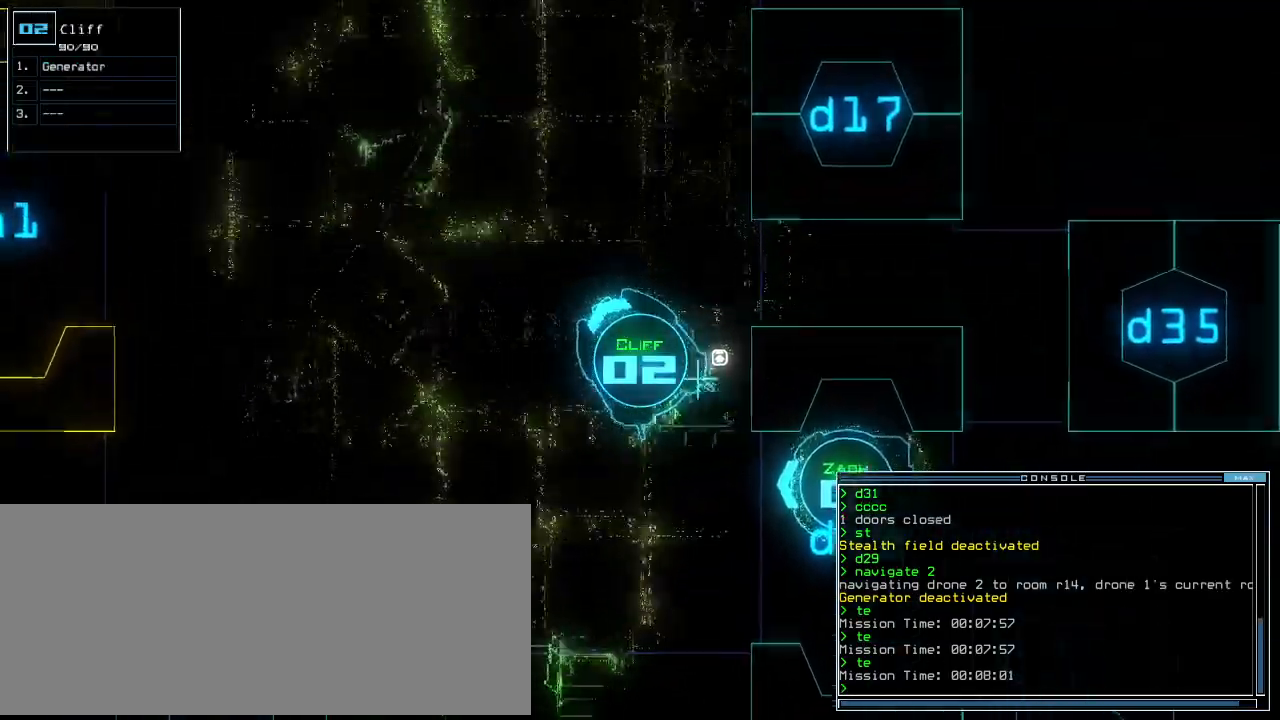
Gameplay with keyboard; each line is a JSON object with the keys held at the frame after it. "events" lists presses ("down") and releases ("up") of ".", "0", "1", "2", "3", "4", "5", "6", "7", "8", "9", "a", "b", "backspace", "c", "caps_lock", "comma", "ctrl_l", "ctrl_r", "d", "down", "e", "equals", "escape", "f", "f8", "g", "h", "i", "j", "k", "l", "left", "m", "minus", "n", "o", "p", "q", "quote", "r", "return", "right", "s", "semicolon", "shift_l", "shift_r", "space", "t", "tab", "tilde", "u", "up", "v", "w", "x", "y" and "z" between this image and that frame as [ms after this image, input, new state], when the widget could be followed in between. No other keys are recorded. Mouse input is not recorded. Not read: other_keys.
{"keys": ["up"], "events": [[120, "left", "up"], [260, "left", "down"], [340, "left", "up"]]}
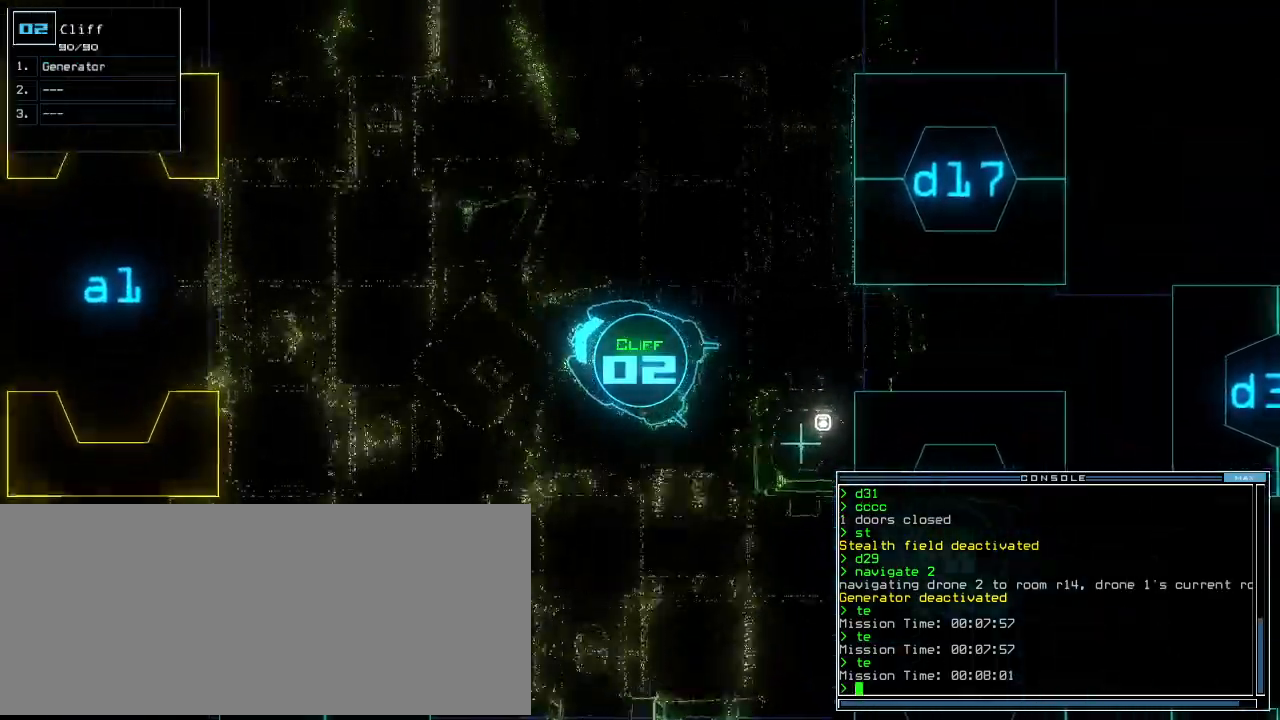
{"keys": ["right", "up"], "events": [[180, "right", "down"], [240, "right", "up"], [500, "right", "down"]]}
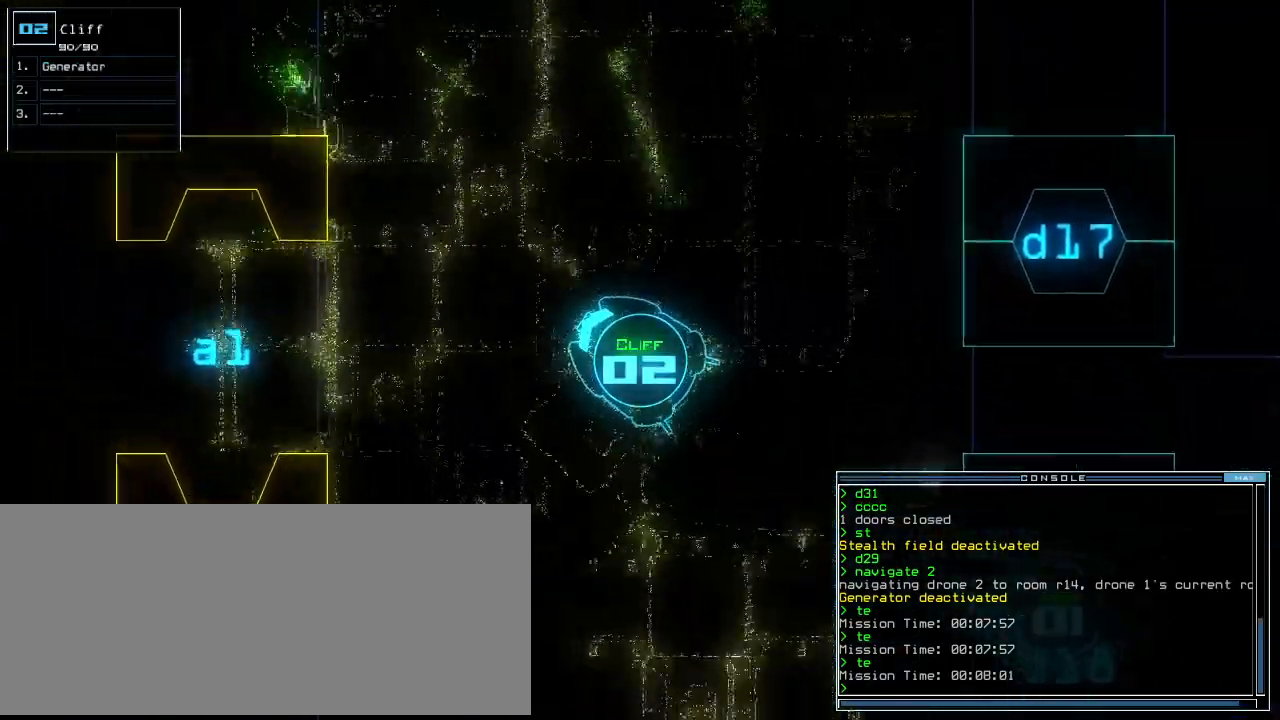
{"keys": ["up"], "events": [[100, "right", "up"], [380, "right", "down"], [460, "right", "up"]]}
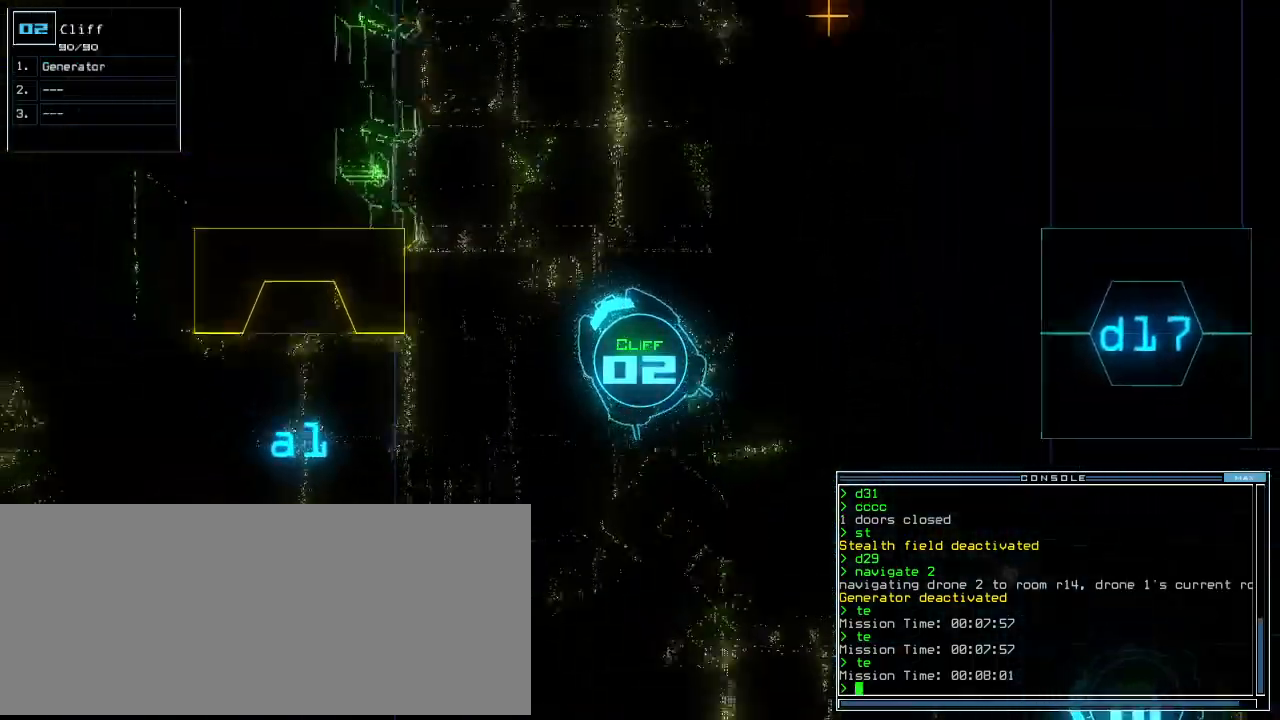
{"keys": ["up"], "events": [[60, "right", "down"], [500, "right", "up"]]}
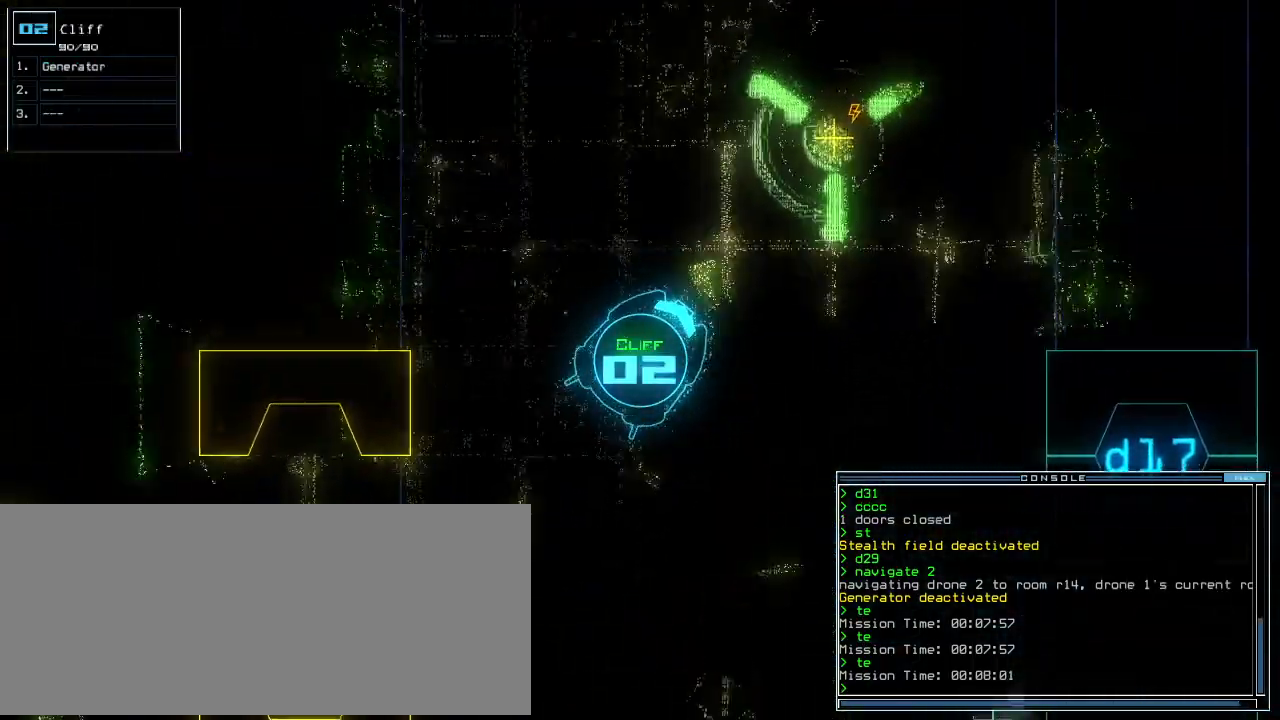
{"keys": ["up"]}
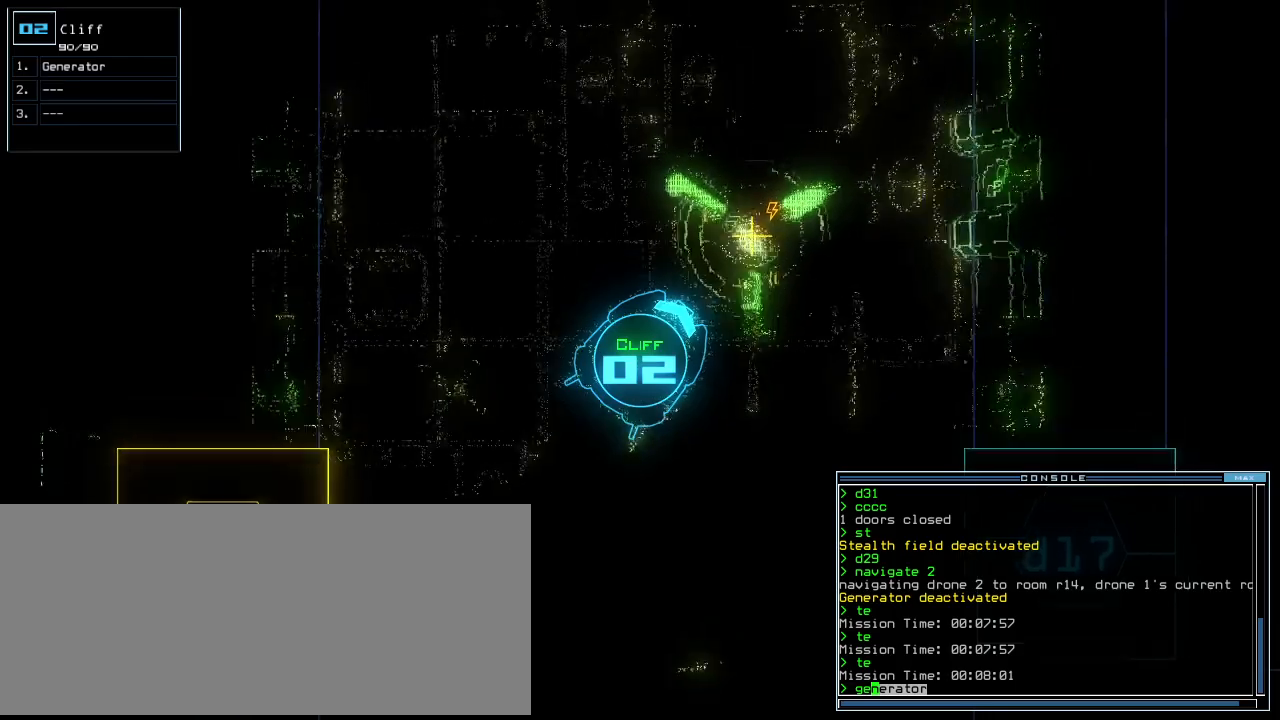
{"keys": ["right"], "events": [[120, "up", "up"], [200, "return", "down"], [300, "return", "up"], [300, "space", "down"], [380, "space", "up"], [440, "right", "down"]]}
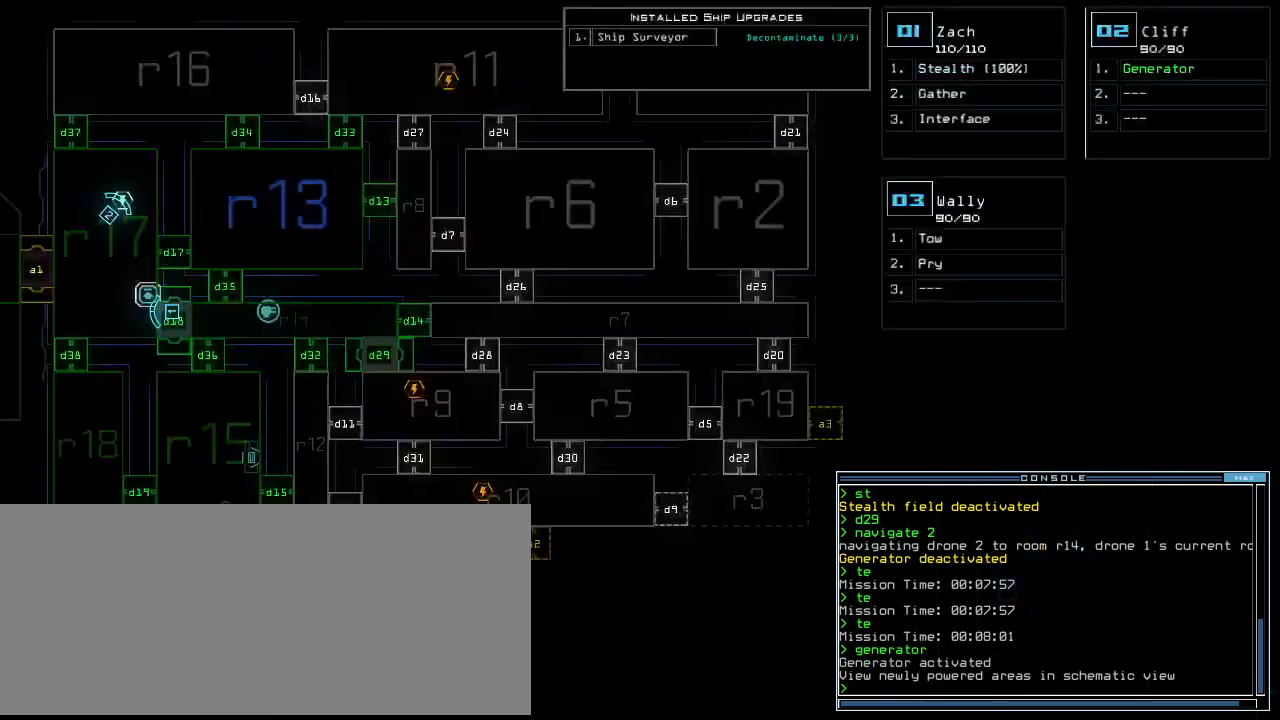
{"keys": [], "events": [[80, "right", "up"]]}
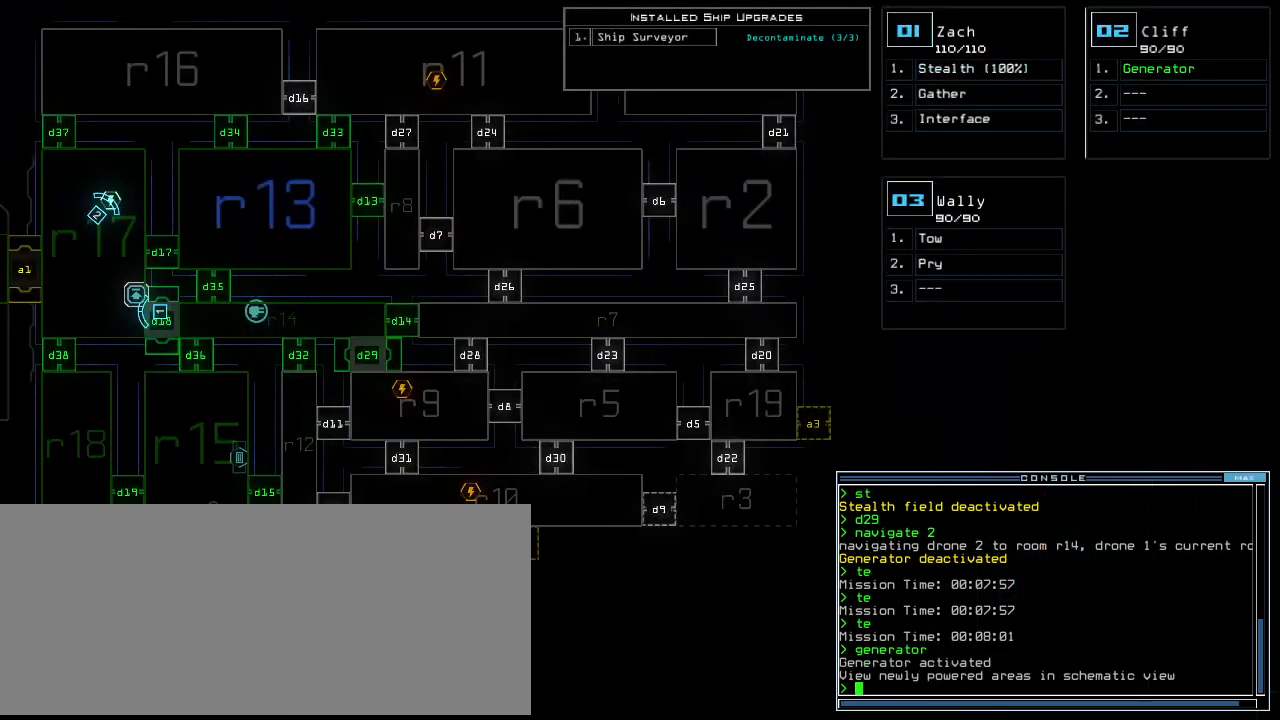
{"keys": [], "events": [[20, "d", "down"], [60, "d", "up"], [240, "3", "down"], [300, "2", "down"], [340, "3", "up"], [380, "2", "up"], [380, "return", "down"], [460, "return", "up"]]}